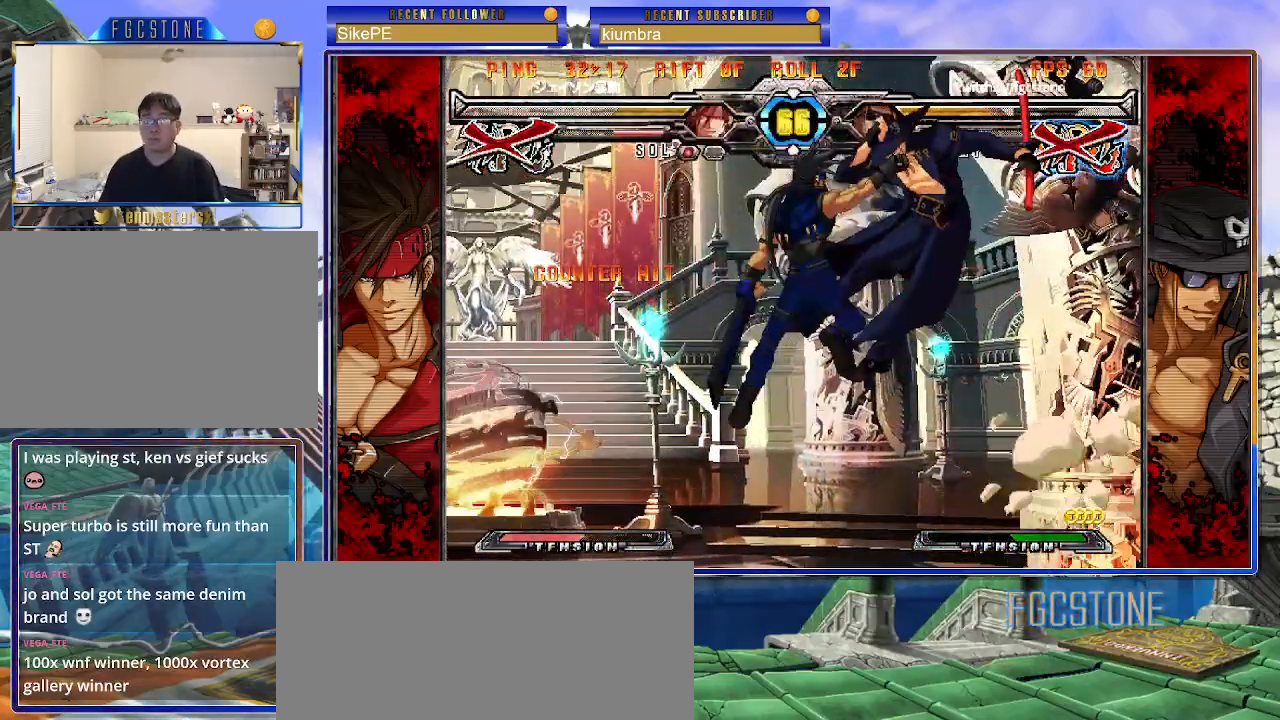
Gameplay with a controller (arcade stick); each line is a JSON object with the inputs held at the frame after it. "events" lists button and stick changes between this image and that frame as [ms after this image, input, new state], when the widget could be followed in between. Not read: L3 R3.
{"buttons": [], "left_stick": "center", "events": []}
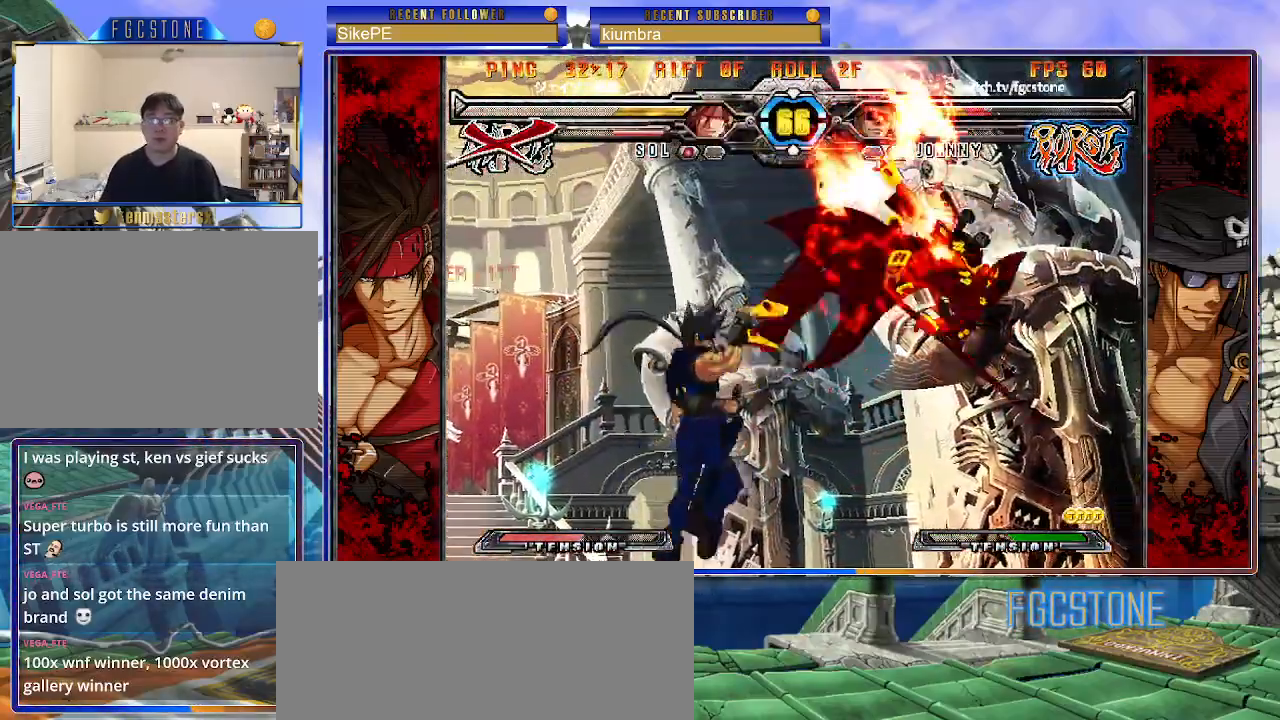
{"buttons": [], "left_stick": "center", "events": []}
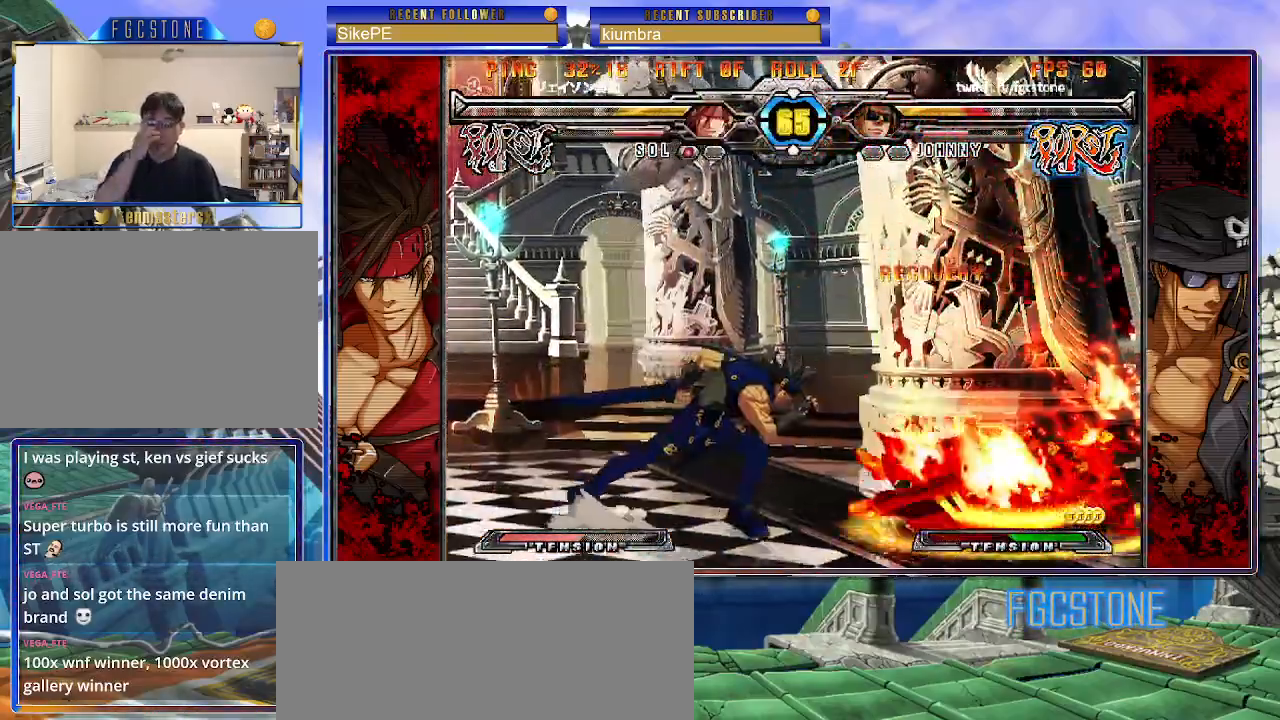
{"buttons": [], "left_stick": "center", "events": []}
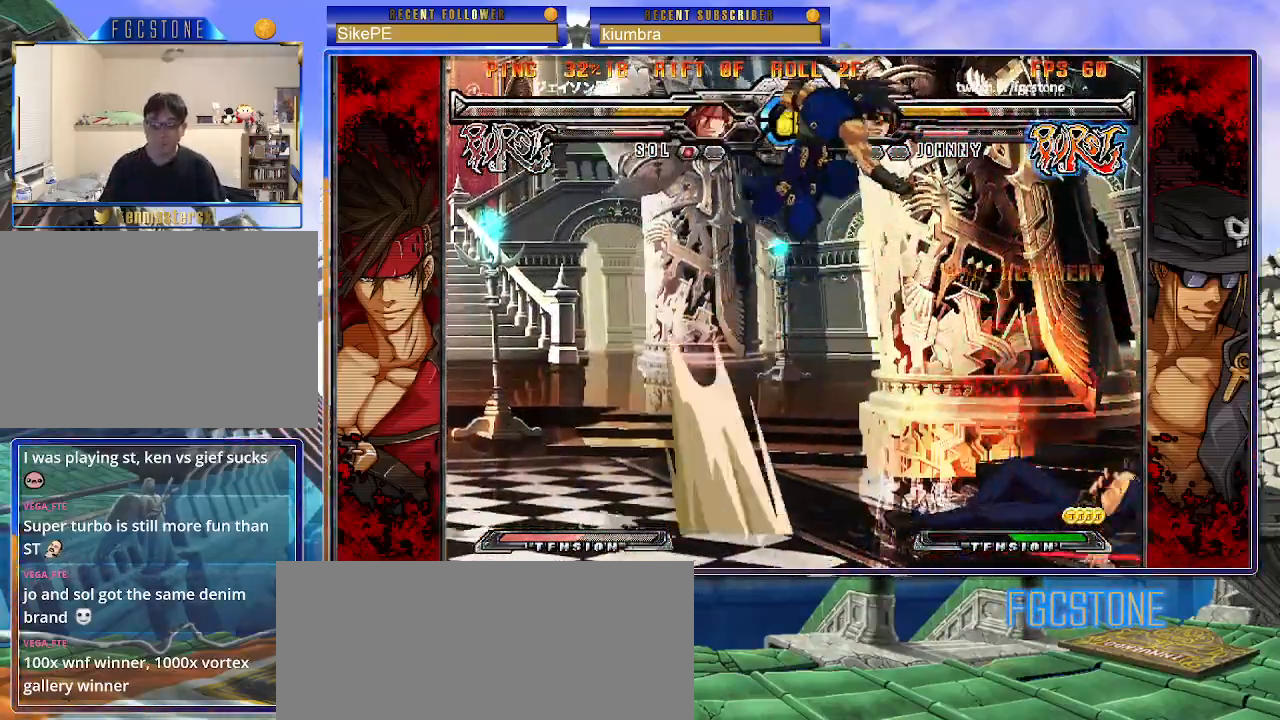
{"buttons": [], "left_stick": "right", "events": [[50, "left_stick", "down-right"], [183, "left_stick", "right"]]}
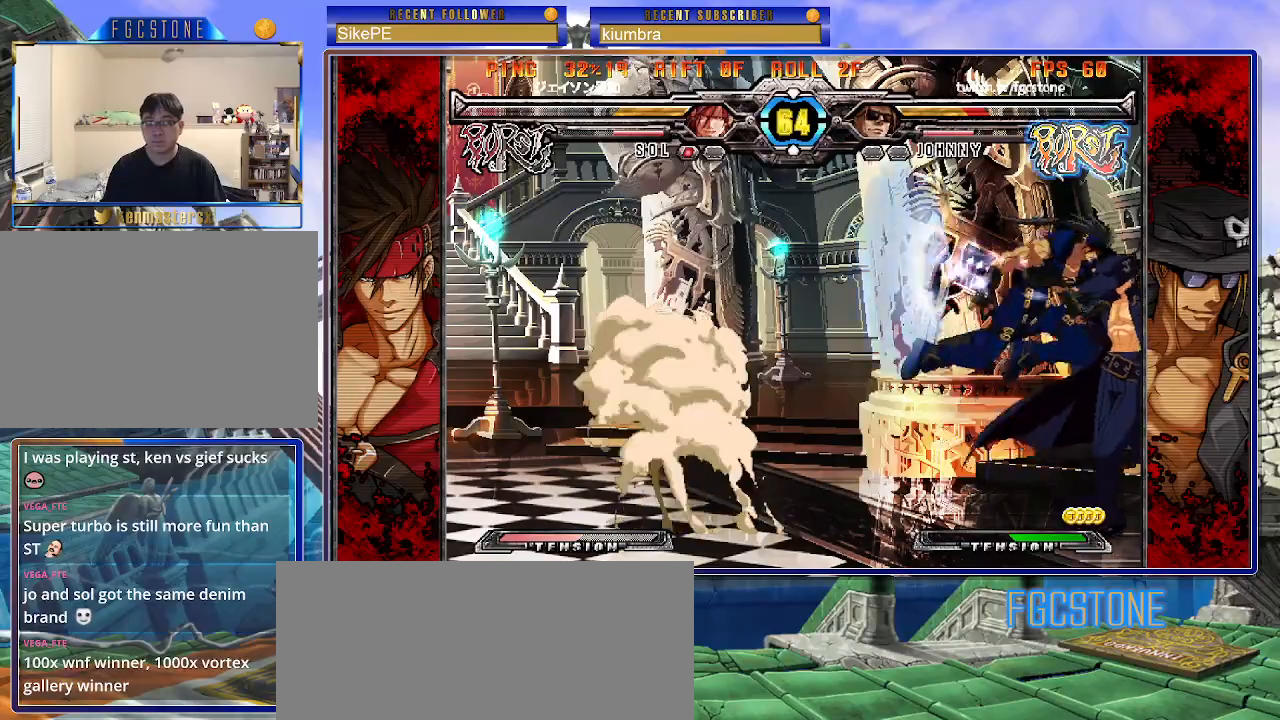
{"buttons": [], "left_stick": "right", "events": [[33, "K", "down"], [150, "K", "up"], [150, "S", "down"], [283, "S", "up"]]}
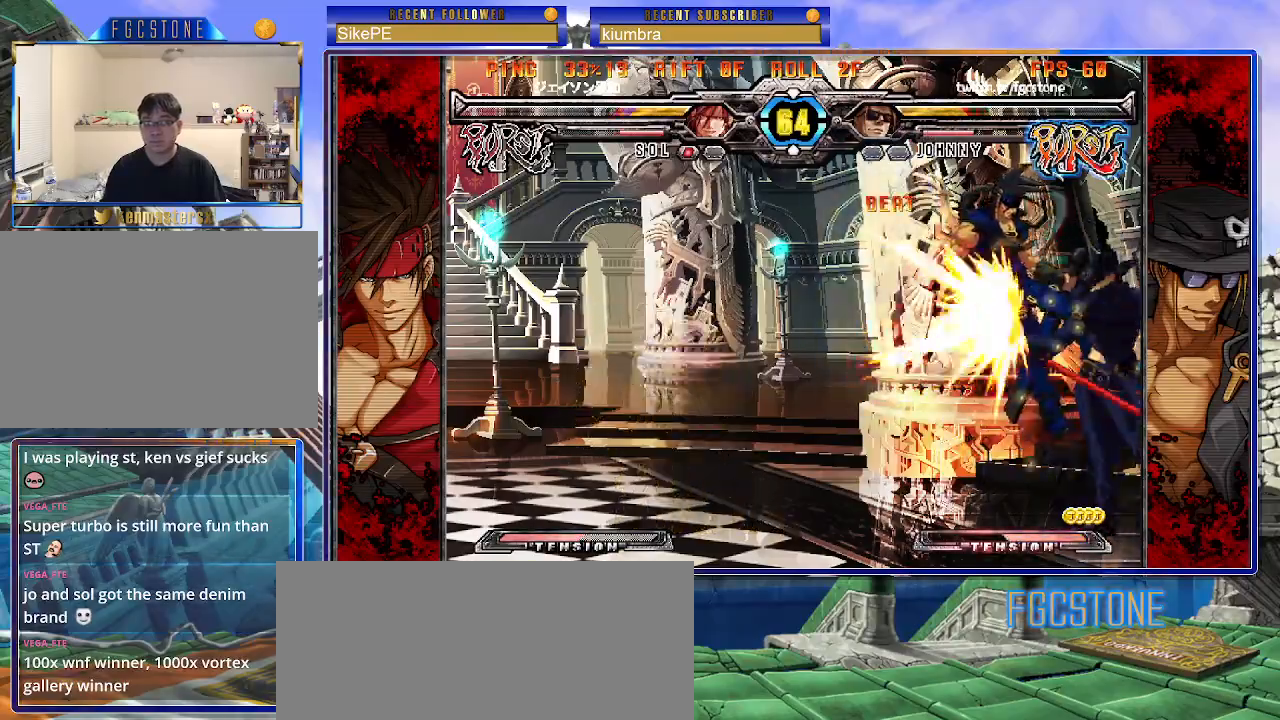
{"buttons": [], "left_stick": "center", "events": [[50, "left_stick", "down"], [100, "left_stick", "left"], [150, "P", "down"], [150, "left_stick", "center"], [183, "P", "up"]]}
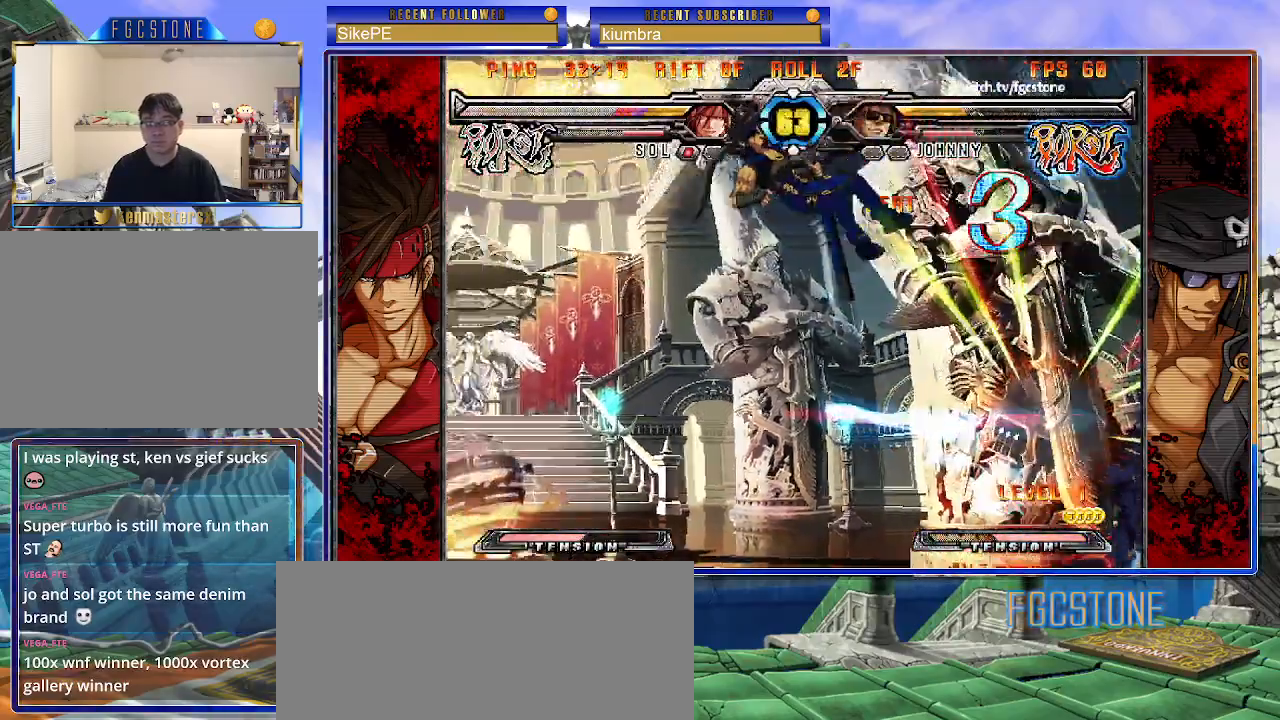
{"buttons": [], "left_stick": "down", "events": [[150, "left_stick", "left"], [233, "left_stick", "center"], [300, "left_stick", "left"], [450, "left_stick", "down"]]}
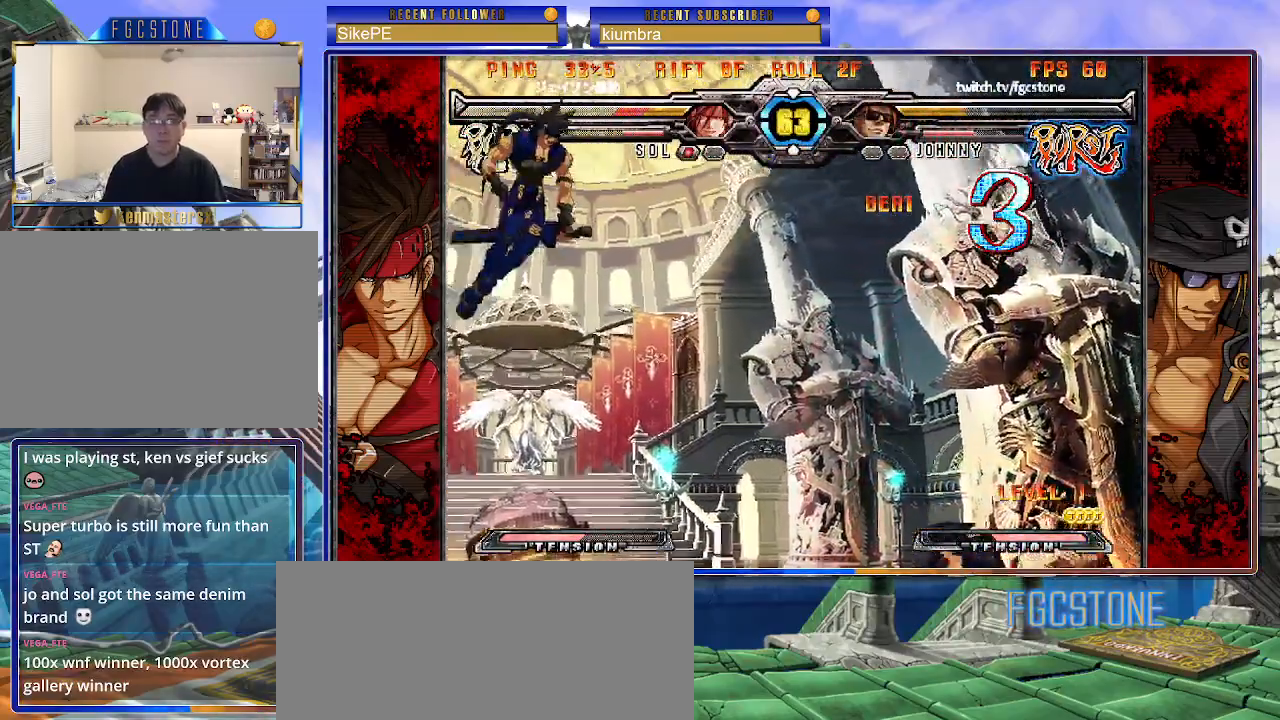
{"buttons": [], "left_stick": "center", "events": [[83, "left_stick", "left"], [100, "HS", "down"], [133, "left_stick", "center"], [167, "HS", "up"], [283, "left_stick", "down"], [433, "P", "down"], [433, "left_stick", "center"], [483, "P", "up"]]}
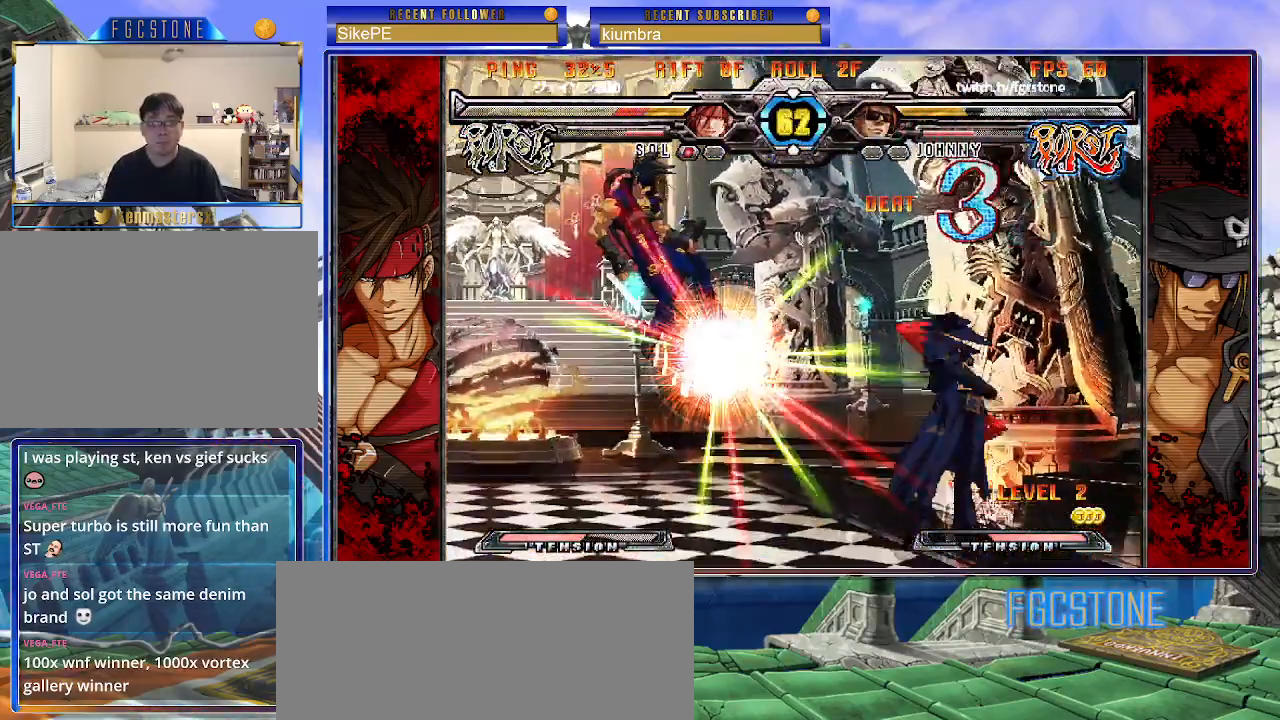
{"buttons": [], "left_stick": "down", "events": [[450, "left_stick", "down"]]}
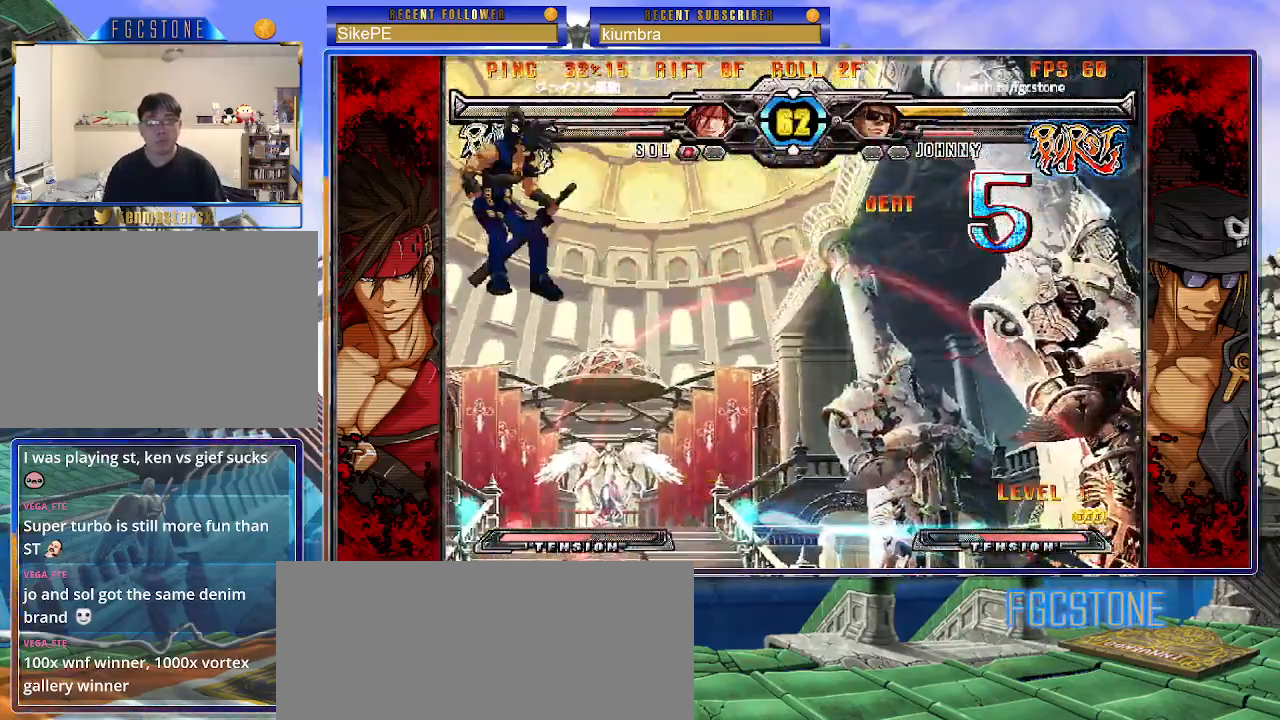
{"buttons": [], "left_stick": "left", "events": [[117, "HS", "down"], [117, "left_stick", "center"], [167, "HS", "up"], [350, "left_stick", "left"]]}
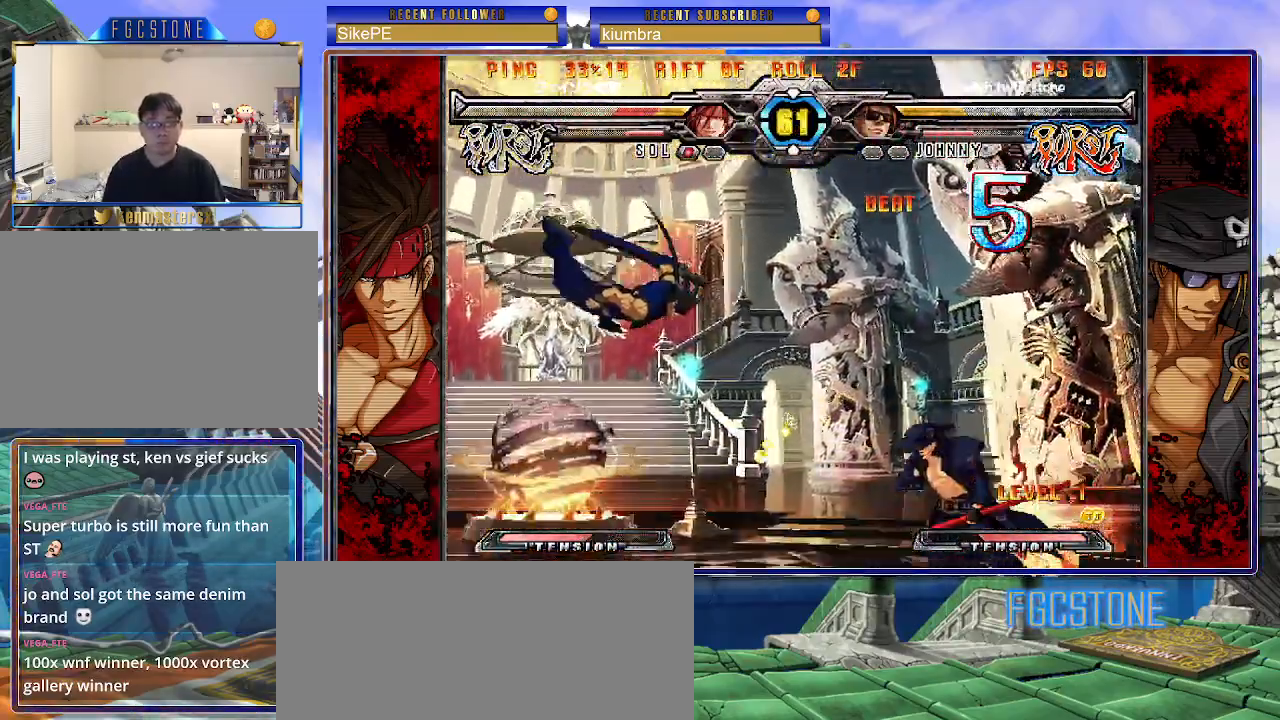
{"buttons": [], "left_stick": "center", "events": [[50, "left_stick", "up-left"], [183, "HS", "down"], [217, "left_stick", "center"], [250, "HS", "up"]]}
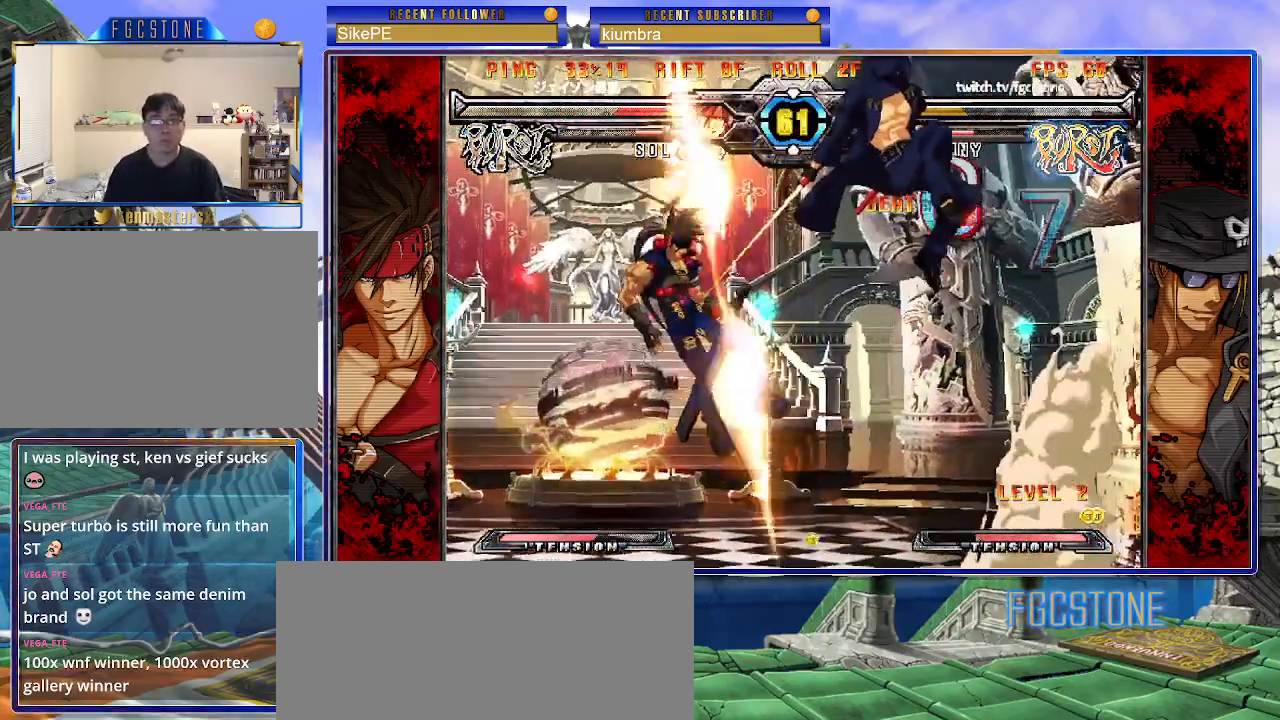
{"buttons": [], "left_stick": "left", "events": [[483, "left_stick", "left"]]}
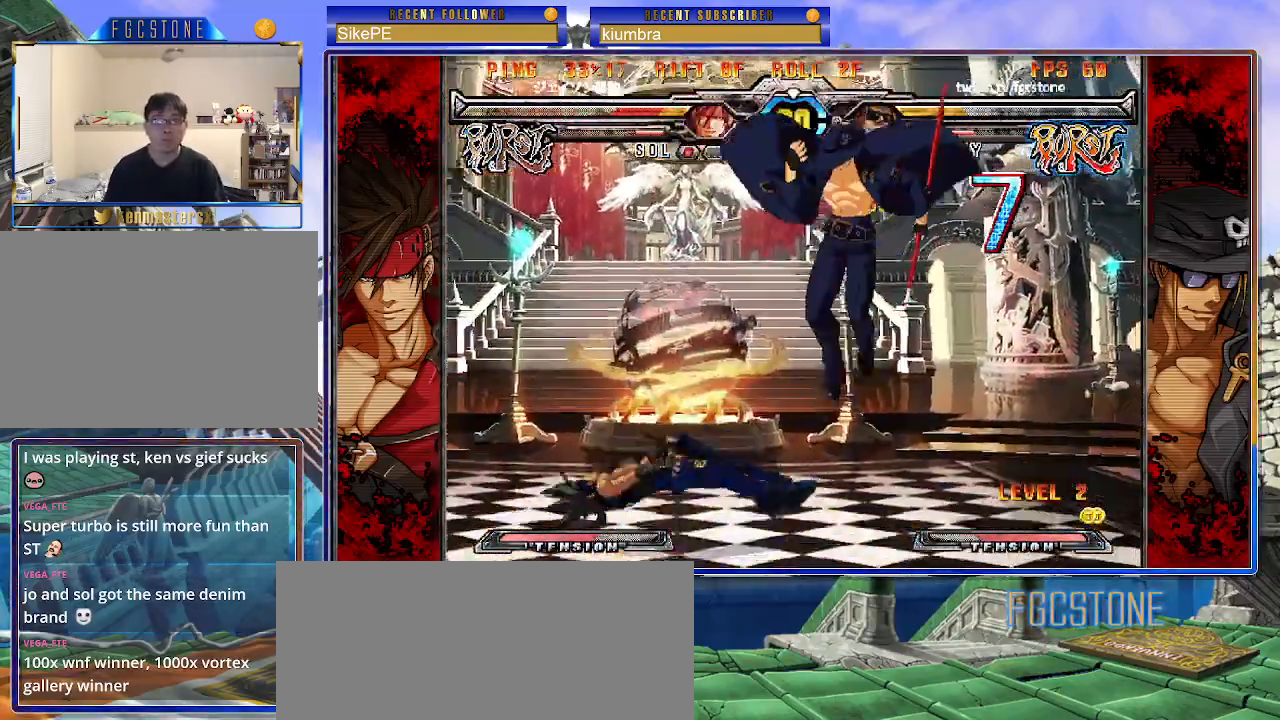
{"buttons": [], "left_stick": "down-right", "events": [[33, "left_stick", "down"], [117, "left_stick", "right"], [167, "HS", "down"], [200, "left_stick", "center"], [233, "HS", "up"], [433, "left_stick", "down-right"]]}
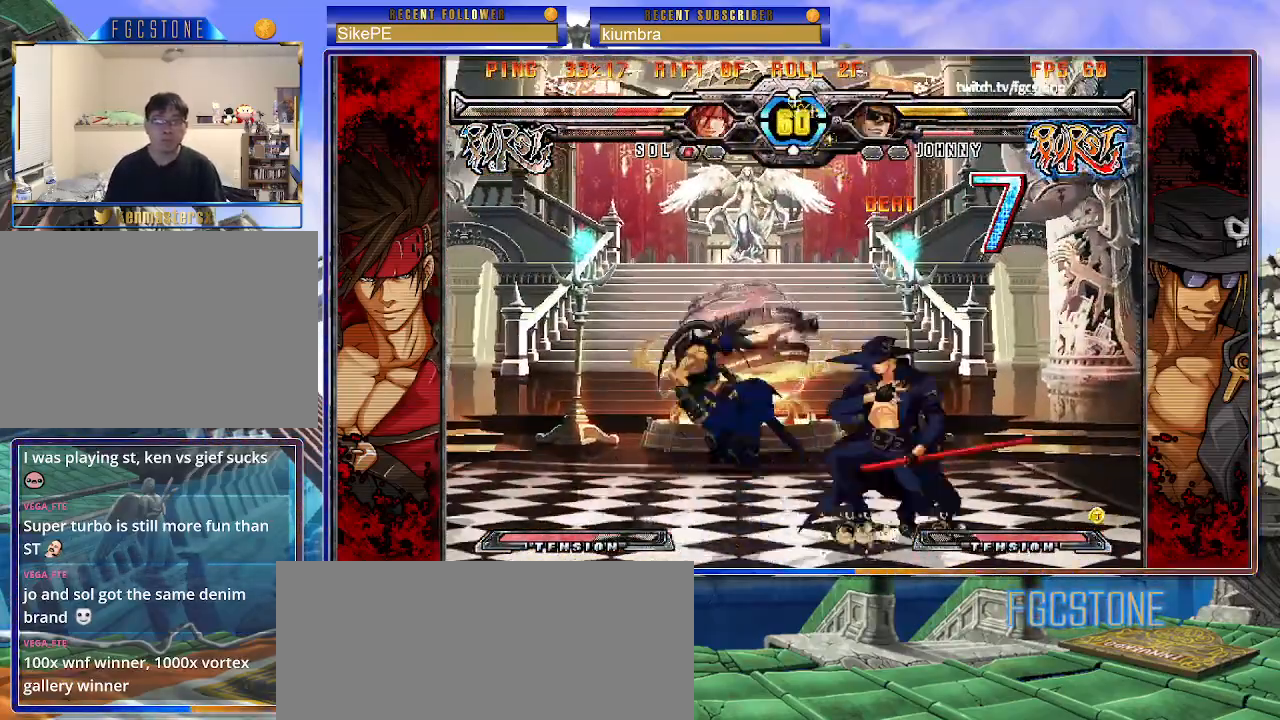
{"buttons": [], "left_stick": "center", "events": [[83, "S", "down"], [217, "S", "up"], [300, "left_stick", "center"]]}
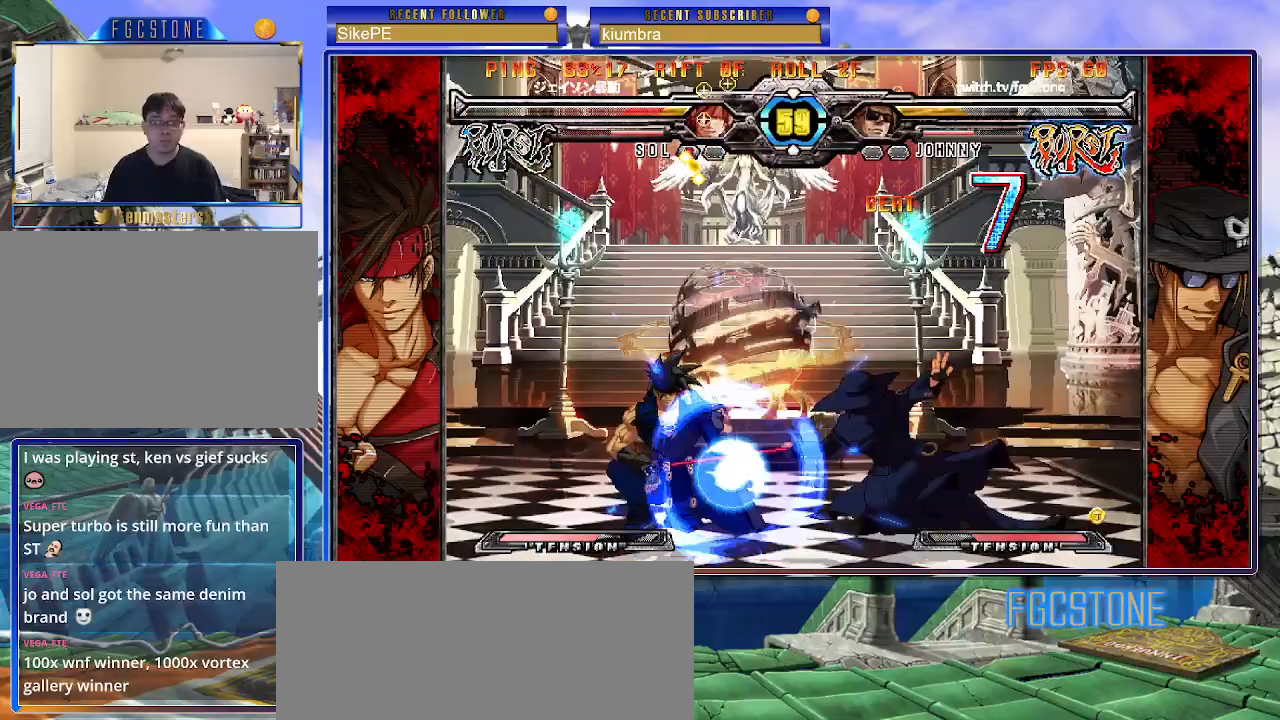
{"buttons": [], "left_stick": "center", "events": [[150, "left_stick", "left"], [283, "HS", "down"], [383, "HS", "up"], [483, "left_stick", "center"]]}
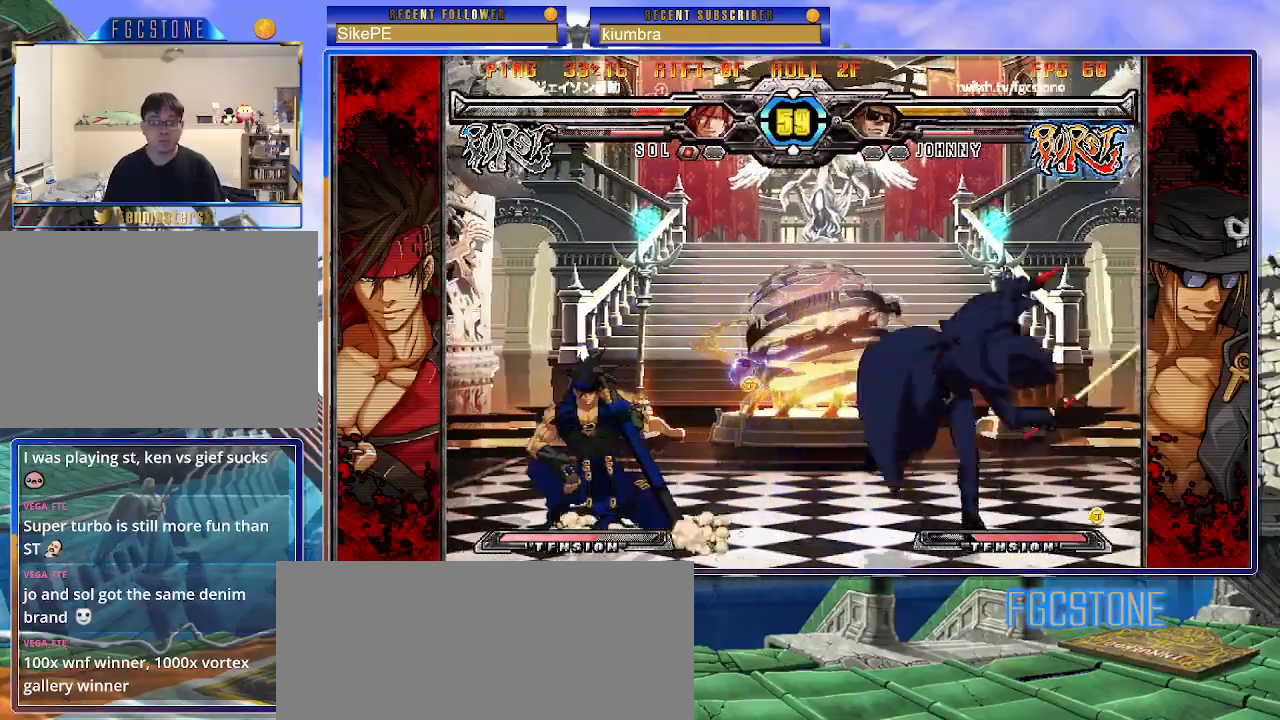
{"buttons": ["K"], "left_stick": "center", "events": [[33, "left_stick", "down"], [167, "left_stick", "left"], [233, "K", "down"], [383, "left_stick", "down"], [450, "left_stick", "right"], [500, "left_stick", "center"]]}
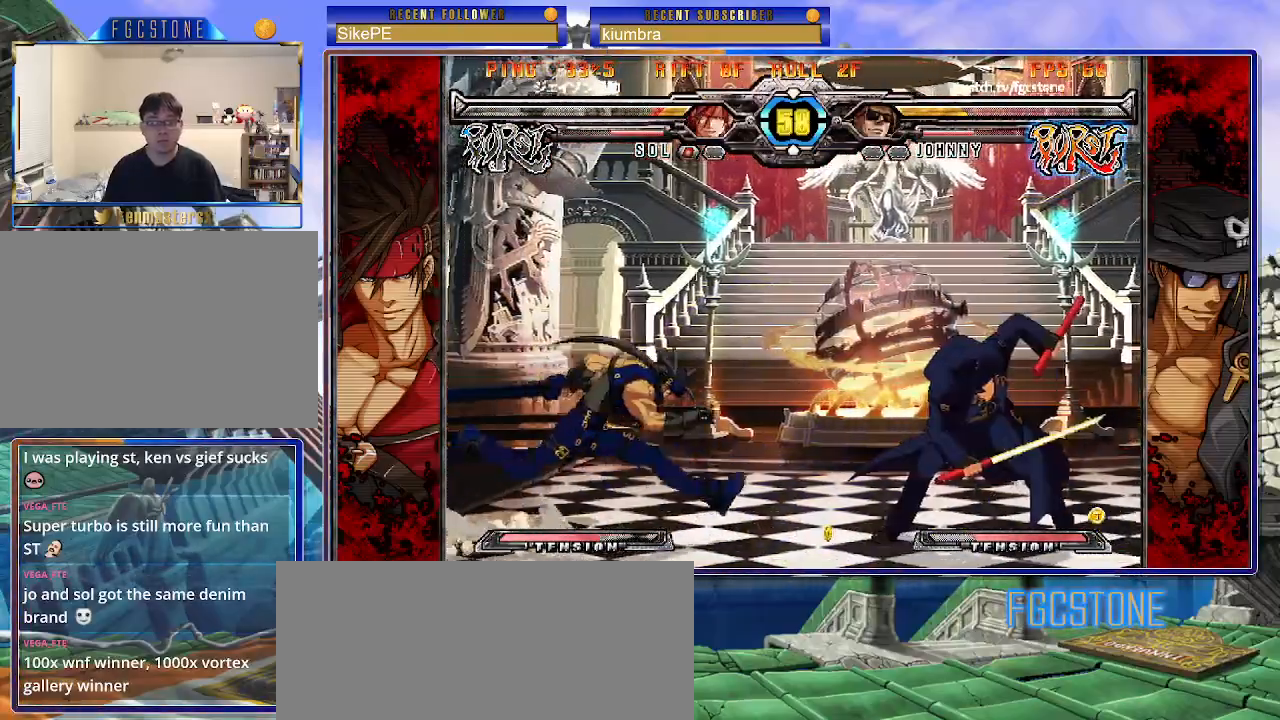
{"buttons": [], "left_stick": "up-right", "events": [[17, "K", "up"], [133, "left_stick", "right"], [183, "left_stick", "up-right"]]}
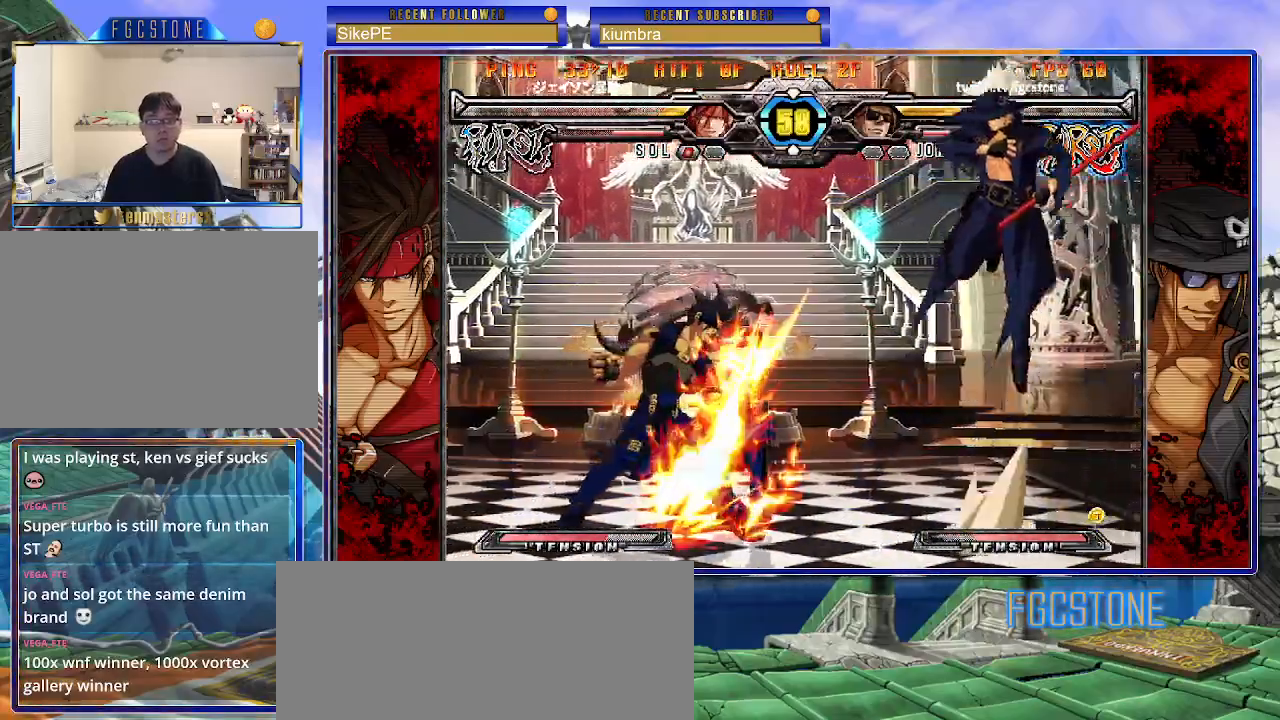
{"buttons": [], "left_stick": "center", "events": [[83, "left_stick", "center"], [400, "left_stick", "left"], [483, "left_stick", "center"]]}
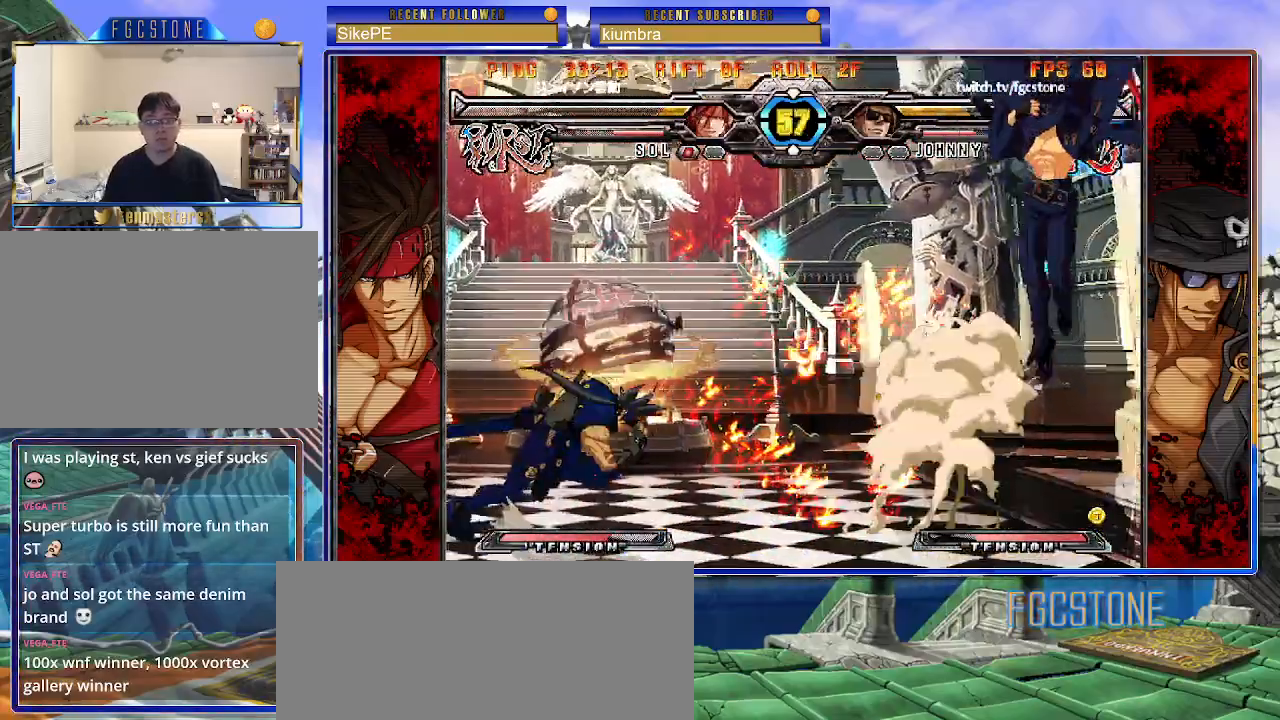
{"buttons": ["HS"], "left_stick": "center", "events": [[50, "left_stick", "left"], [167, "left_stick", "down"], [217, "left_stick", "right"], [250, "S", "down"], [317, "S", "up"], [317, "left_stick", "center"], [467, "HS", "down"], [467, "K", "down"], [467, "S", "down"], [500, "K", "up"], [500, "S", "up"]]}
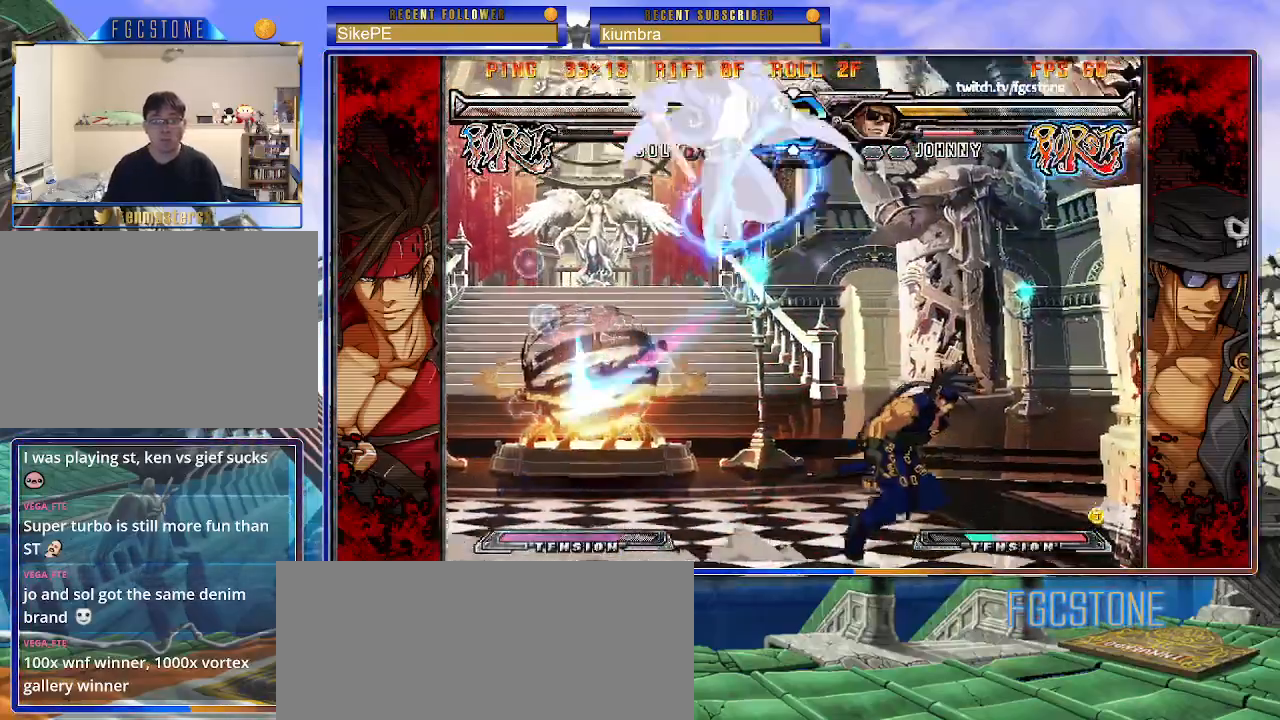
{"buttons": ["K"], "left_stick": "left", "events": [[17, "HS", "up"], [100, "left_stick", "right"], [167, "left_stick", "center"], [233, "left_stick", "right"], [383, "left_stick", "center"], [433, "left_stick", "left"], [467, "K", "down"]]}
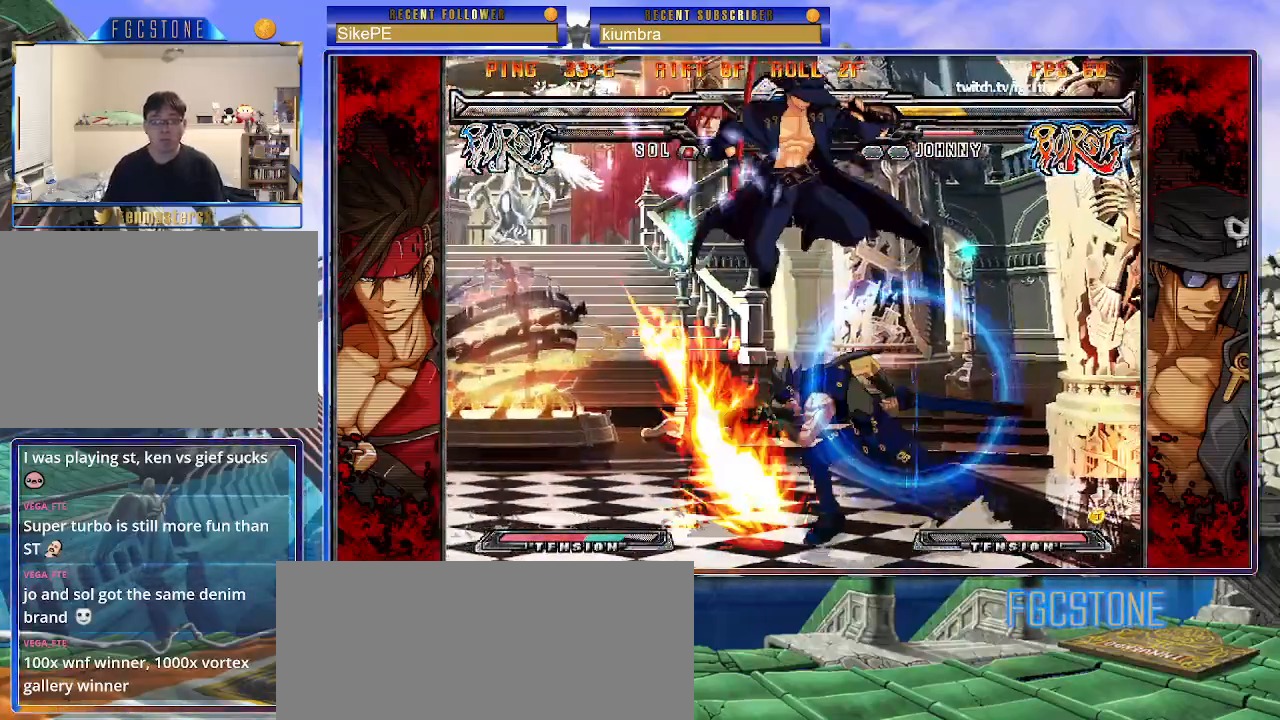
{"buttons": ["HS"], "left_stick": "right", "events": [[83, "K", "up"], [117, "S", "down"], [217, "S", "up"], [267, "S", "down"], [350, "S", "up"], [350, "left_stick", "right"], [433, "HS", "down"]]}
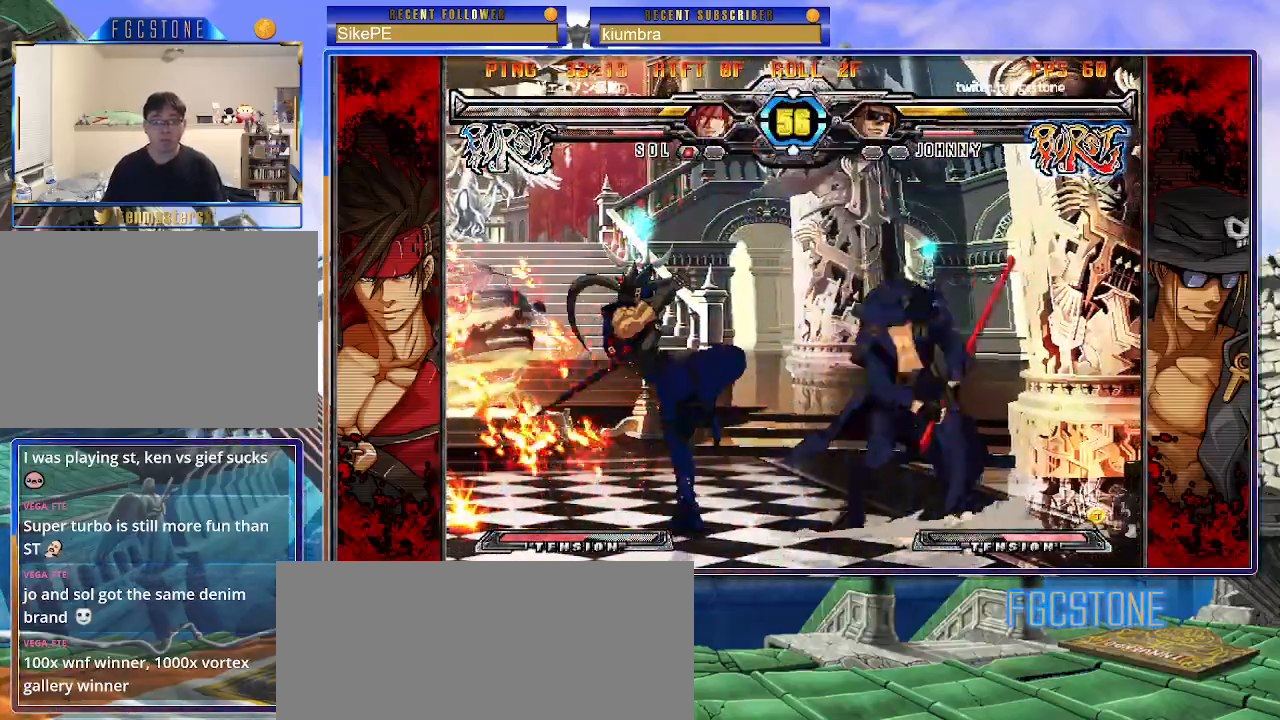
{"buttons": [], "left_stick": "center", "events": [[83, "HS", "up"], [200, "left_stick", "down"], [283, "left_stick", "left"], [333, "left_stick", "center"], [367, "S", "down"], [400, "S", "up"]]}
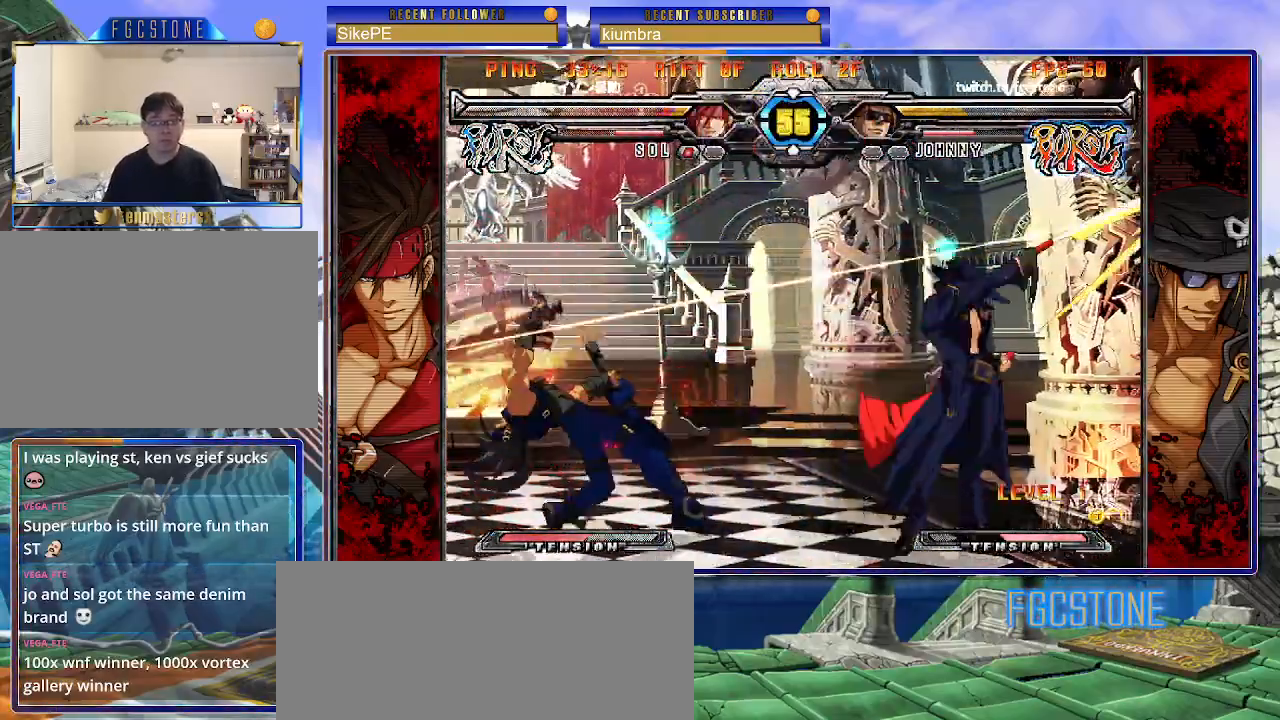
{"buttons": [], "left_stick": "up-right", "events": [[483, "left_stick", "up-right"]]}
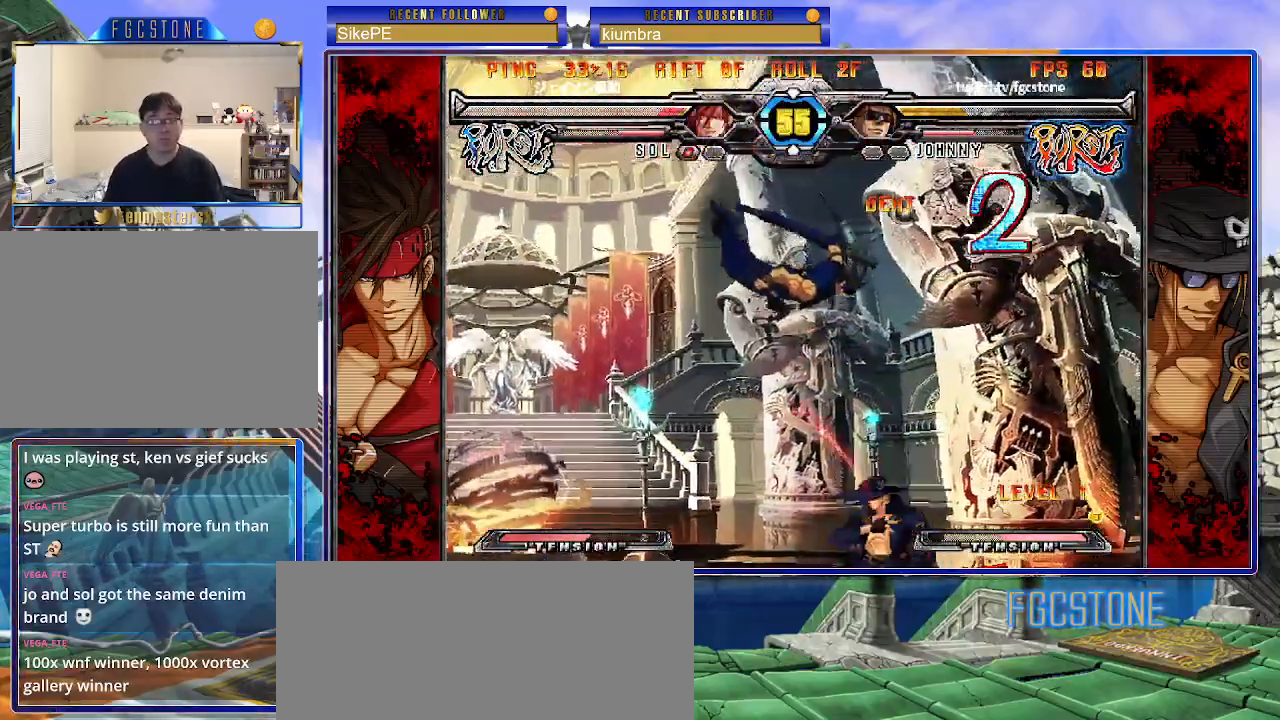
{"buttons": [], "left_stick": "center", "events": [[67, "K", "down"], [133, "left_stick", "center"], [167, "K", "up"], [300, "S", "down"], [367, "S", "up"]]}
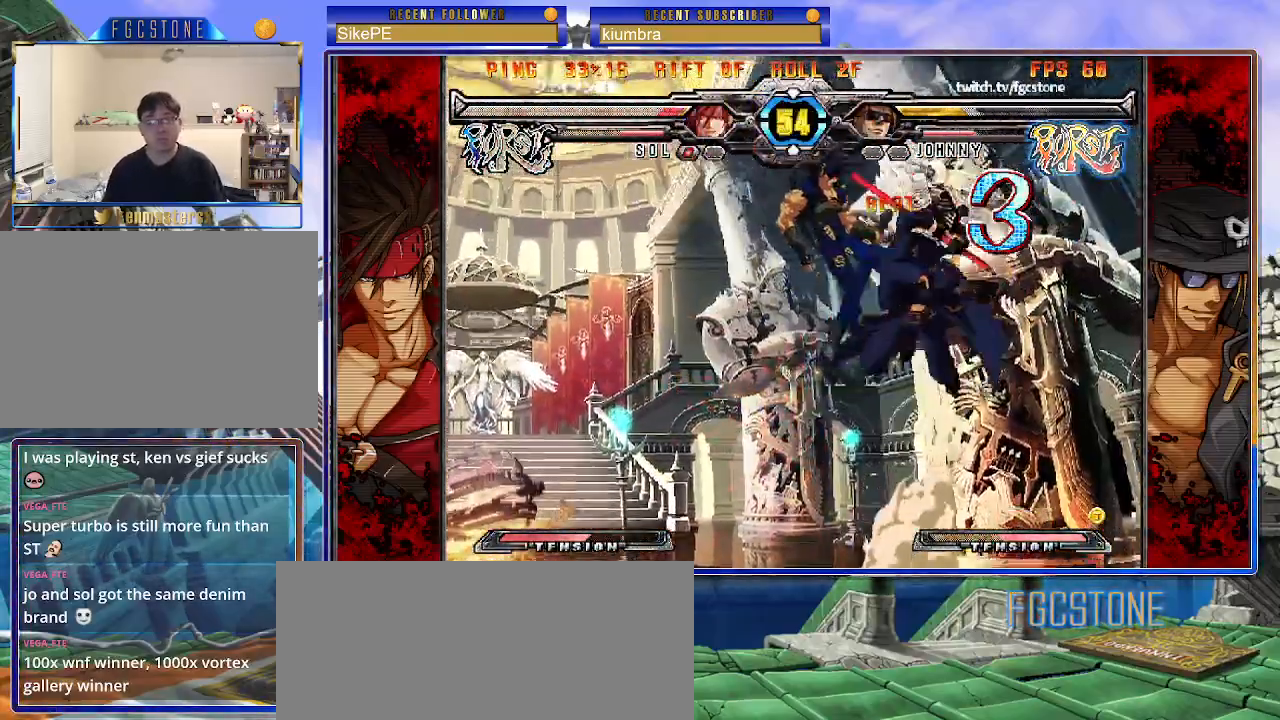
{"buttons": [], "left_stick": "center", "events": [[233, "left_stick", "up-left"], [367, "S", "down"], [367, "left_stick", "center"], [450, "S", "up"]]}
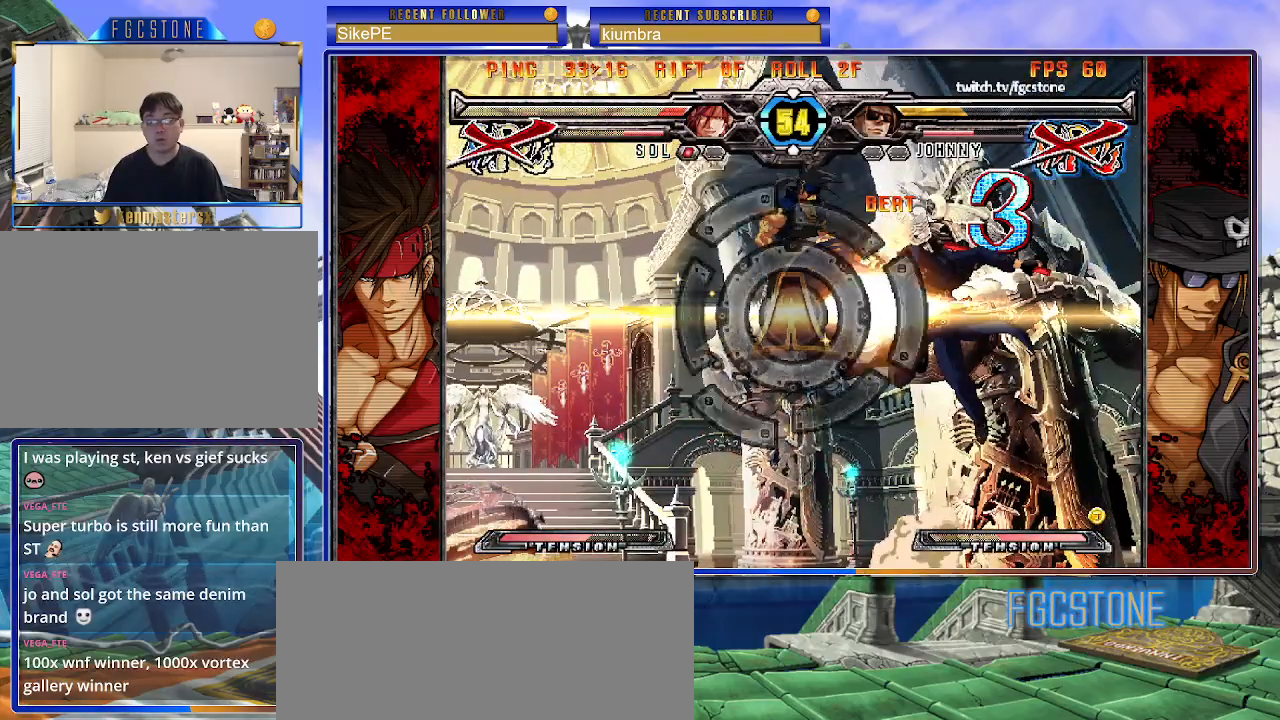
{"buttons": [], "left_stick": "center", "events": []}
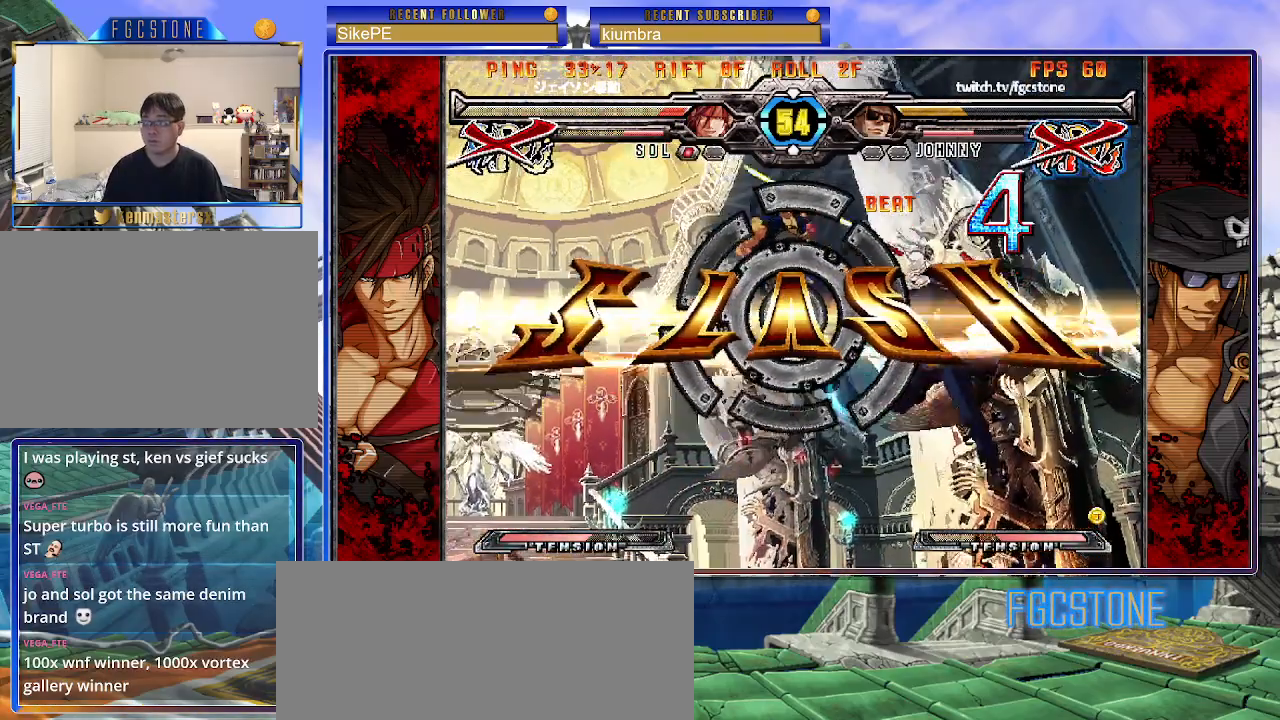
{"buttons": [], "left_stick": "center", "events": []}
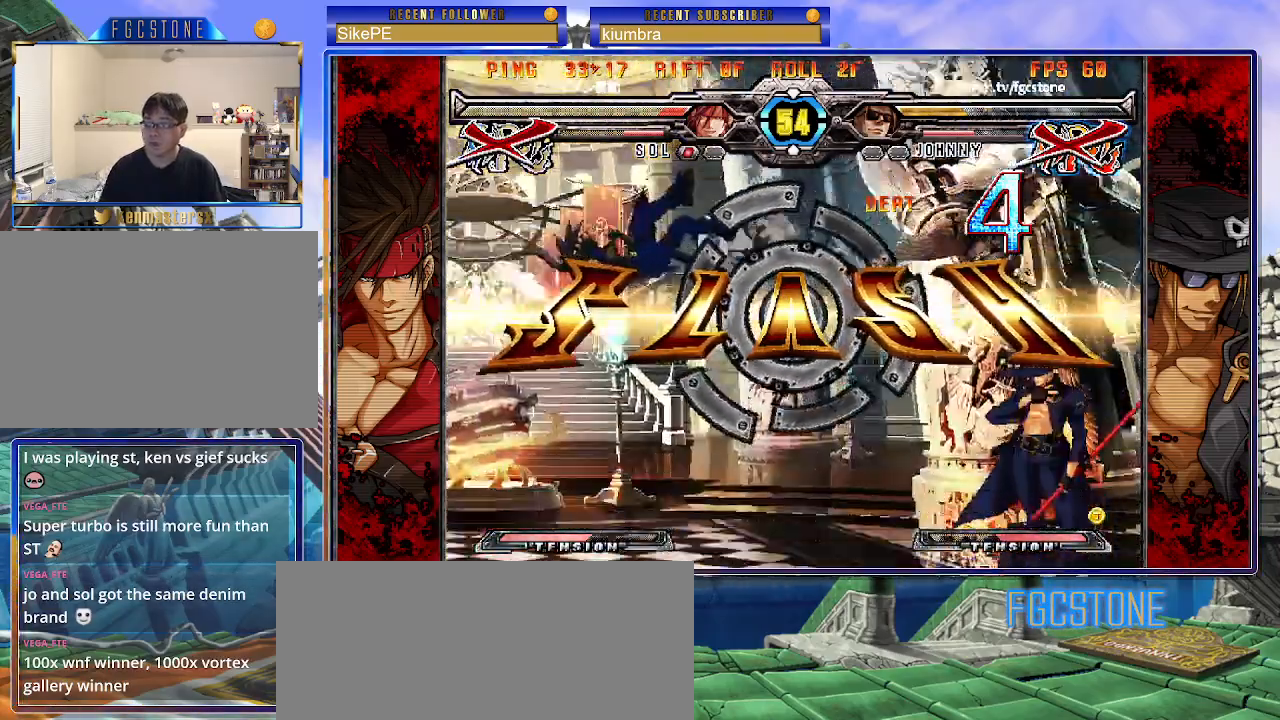
{"buttons": [], "left_stick": "center", "events": []}
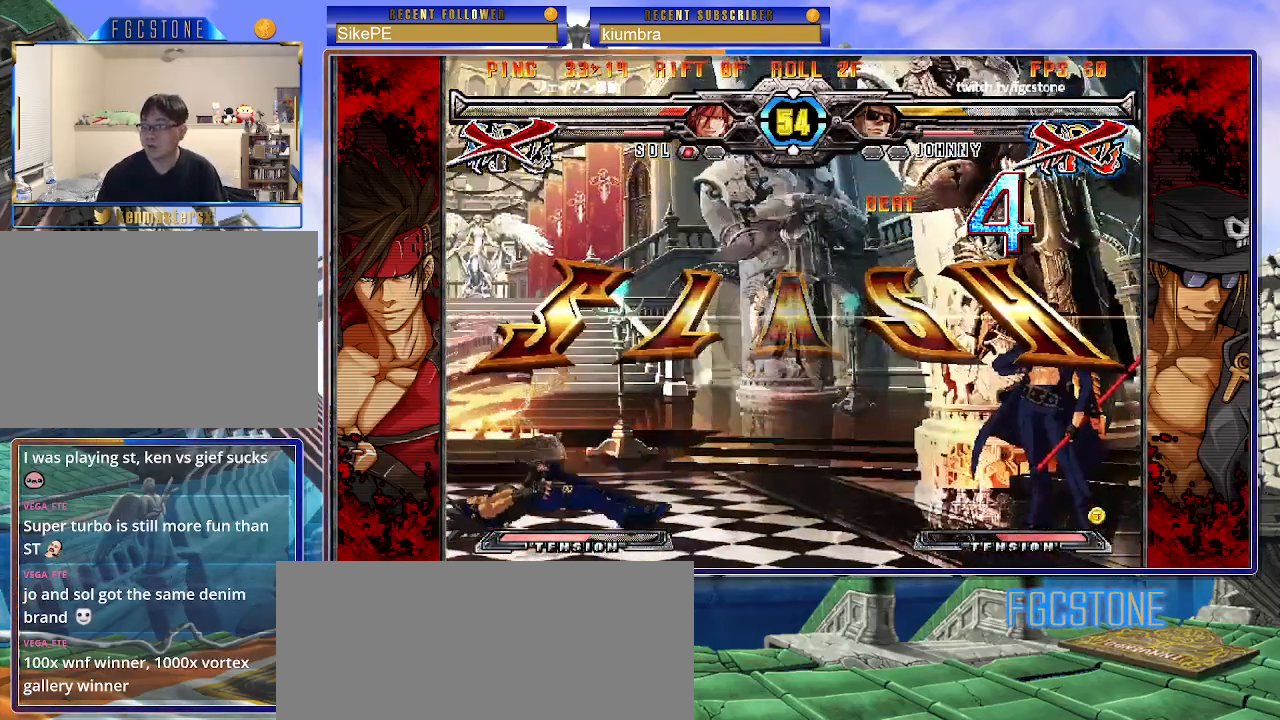
{"buttons": [], "left_stick": "center", "events": []}
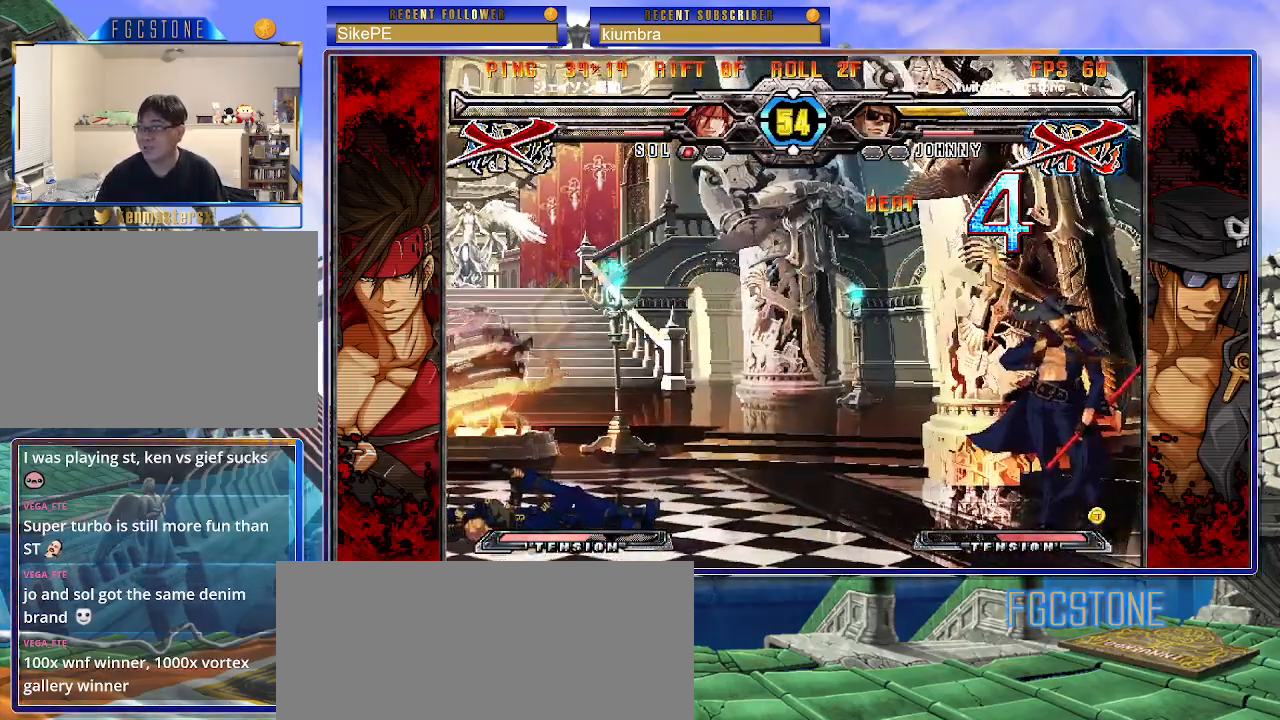
{"buttons": [], "left_stick": "center", "events": []}
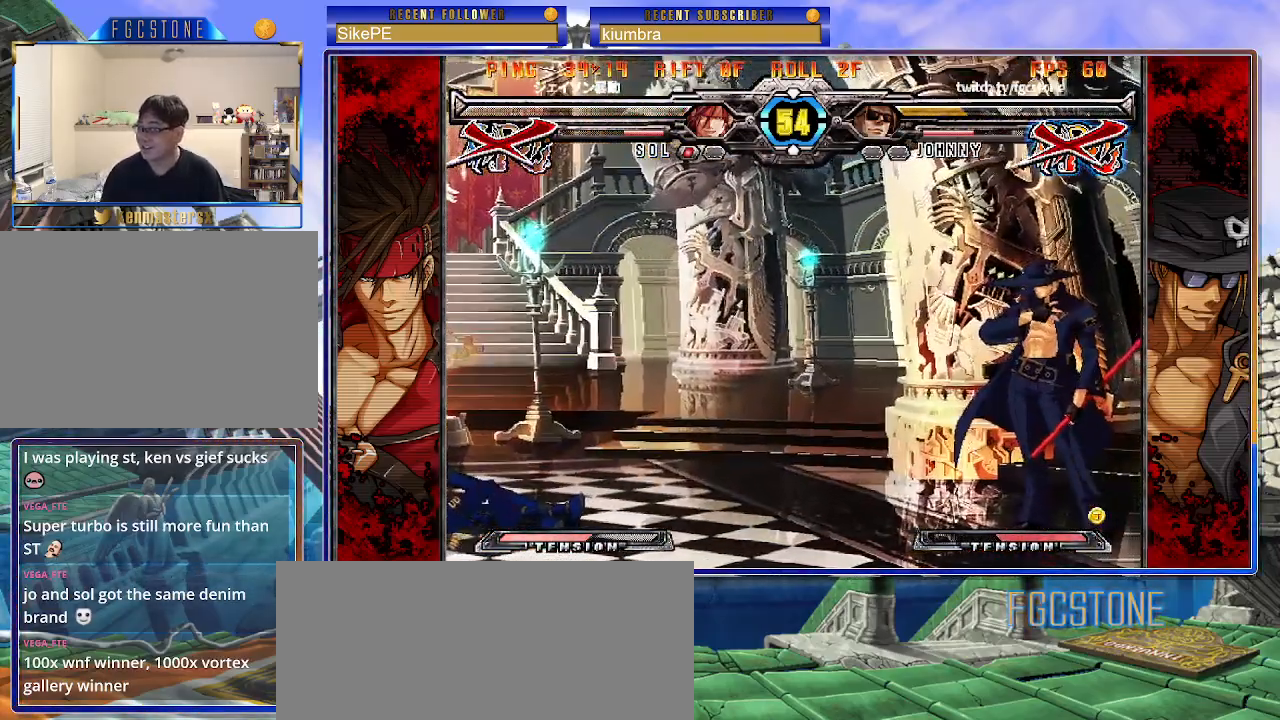
{"buttons": [], "left_stick": "center", "events": []}